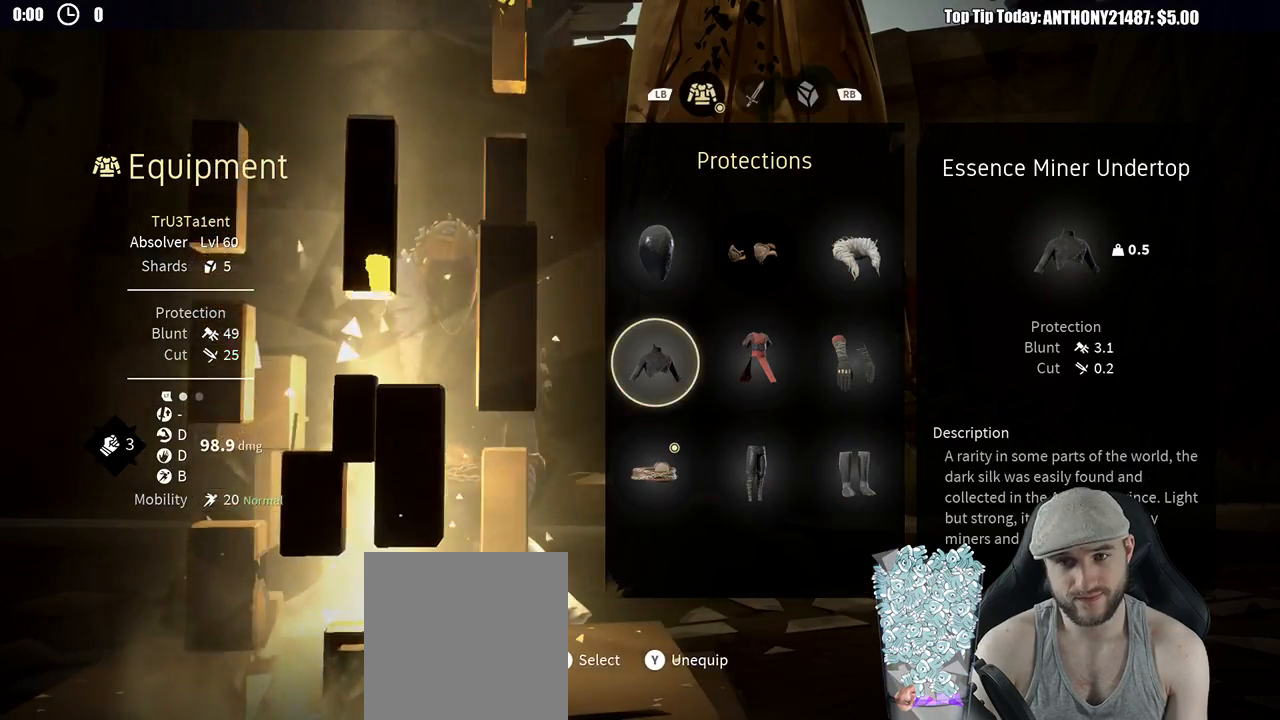
Gameplay with a controller (Xbox layout); each line is a JSON object with the inputs held at the frame after it. "events" lists button and stick changes between this image and that frame as [ms after this image, input, new state], when the widget could be followed in between. Not read: R3.
{"buttons": ["DPAD_DOWN"], "left_stick": "center", "right_stick": "center", "events": [[67, "right_stick", "left"], [300, "right_stick", "center"], [400, "DPAD_DOWN", "down"]]}
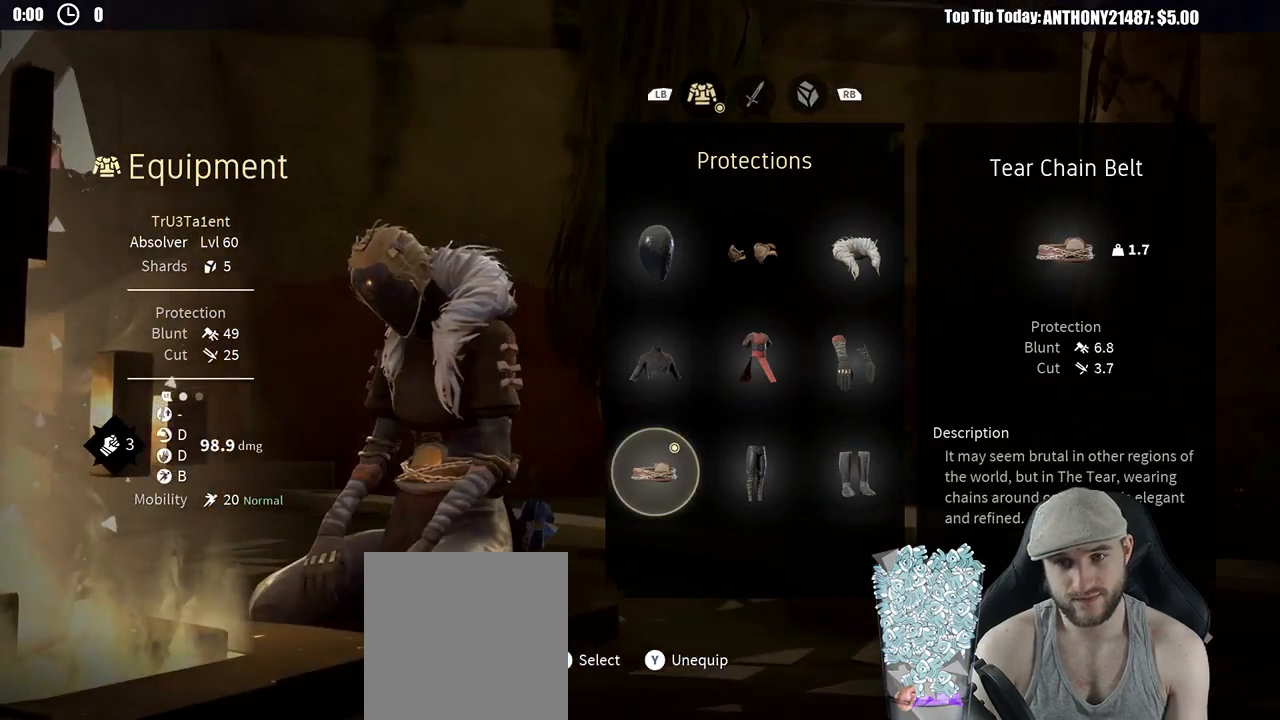
{"buttons": ["DPAD_DOWN"], "left_stick": "center", "right_stick": "center", "events": [[17, "DPAD_DOWN", "up"], [50, "A", "down"], [133, "A", "up"], [300, "DPAD_DOWN", "down"], [400, "DPAD_DOWN", "up"], [467, "DPAD_DOWN", "down"]]}
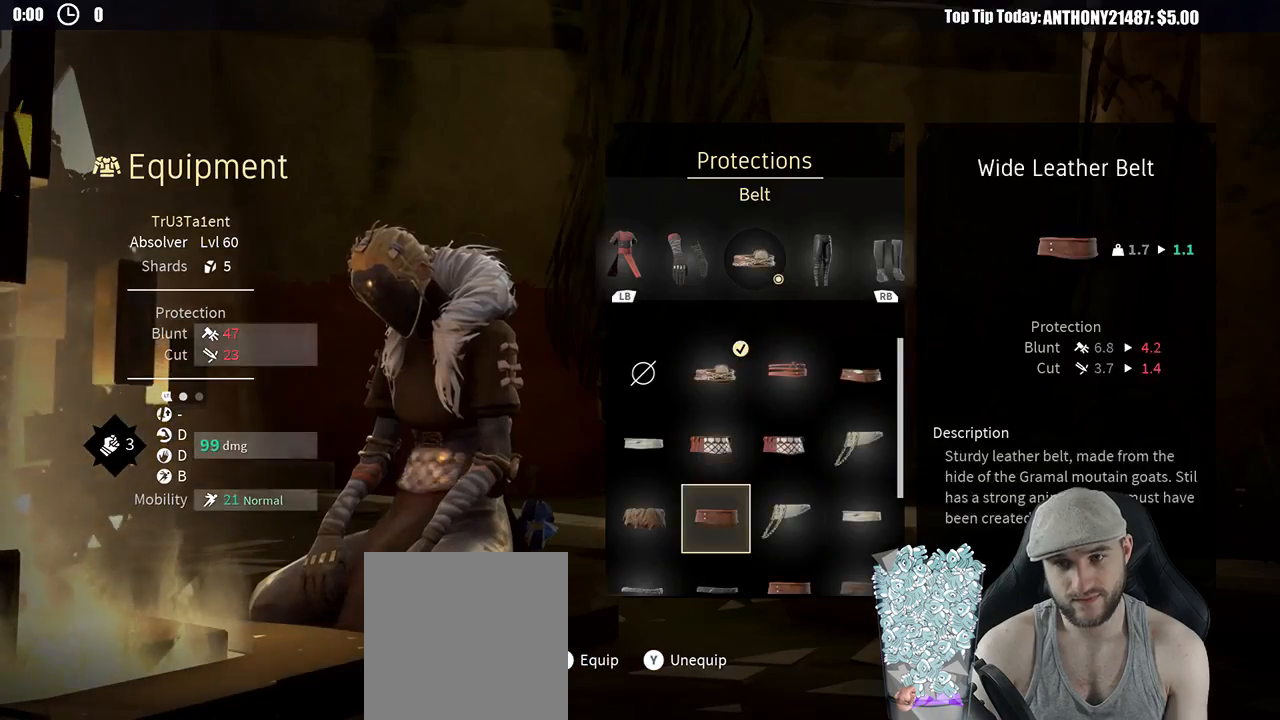
{"buttons": [], "left_stick": "center", "right_stick": "center", "events": [[50, "DPAD_DOWN", "up"], [117, "DPAD_DOWN", "down"], [217, "DPAD_DOWN", "up"], [267, "DPAD_DOWN", "down"], [350, "DPAD_DOWN", "up"], [417, "DPAD_DOWN", "down"], [483, "DPAD_DOWN", "up"]]}
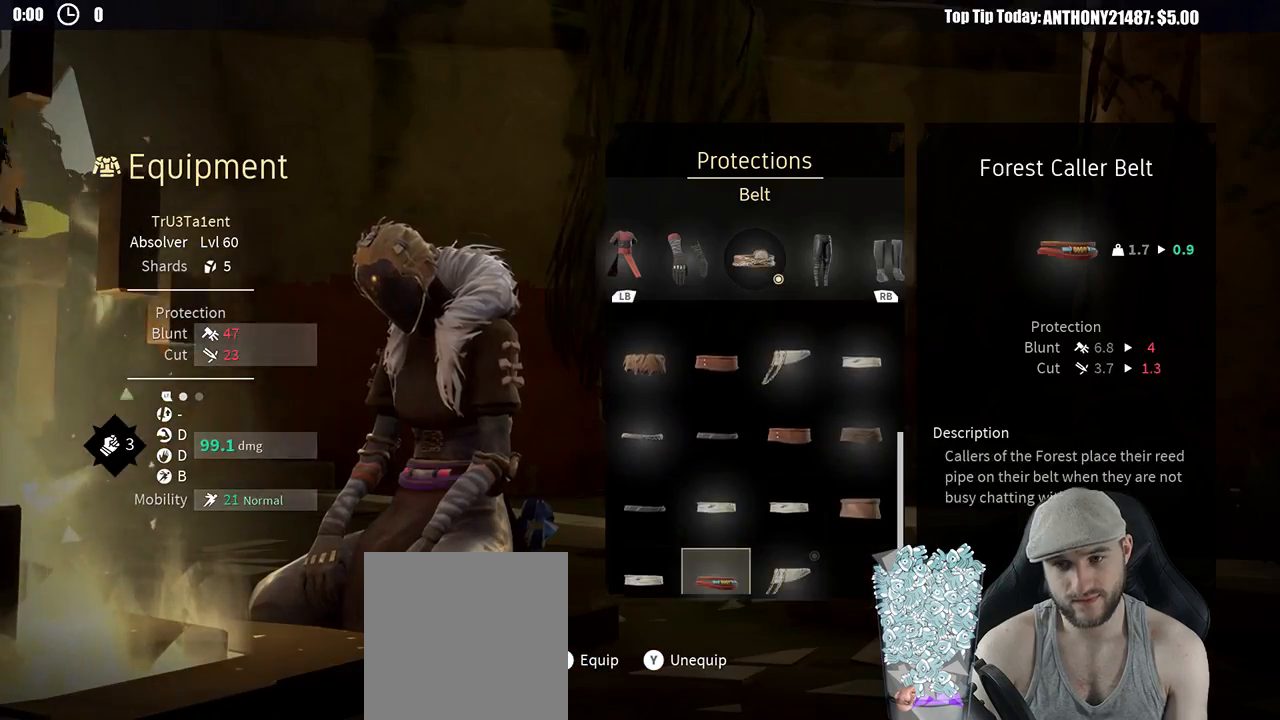
{"buttons": [], "left_stick": "center", "right_stick": "center", "events": [[67, "DPAD_DOWN", "down"], [150, "DPAD_DOWN", "up"], [250, "DPAD_DOWN", "down"], [317, "DPAD_DOWN", "up"]]}
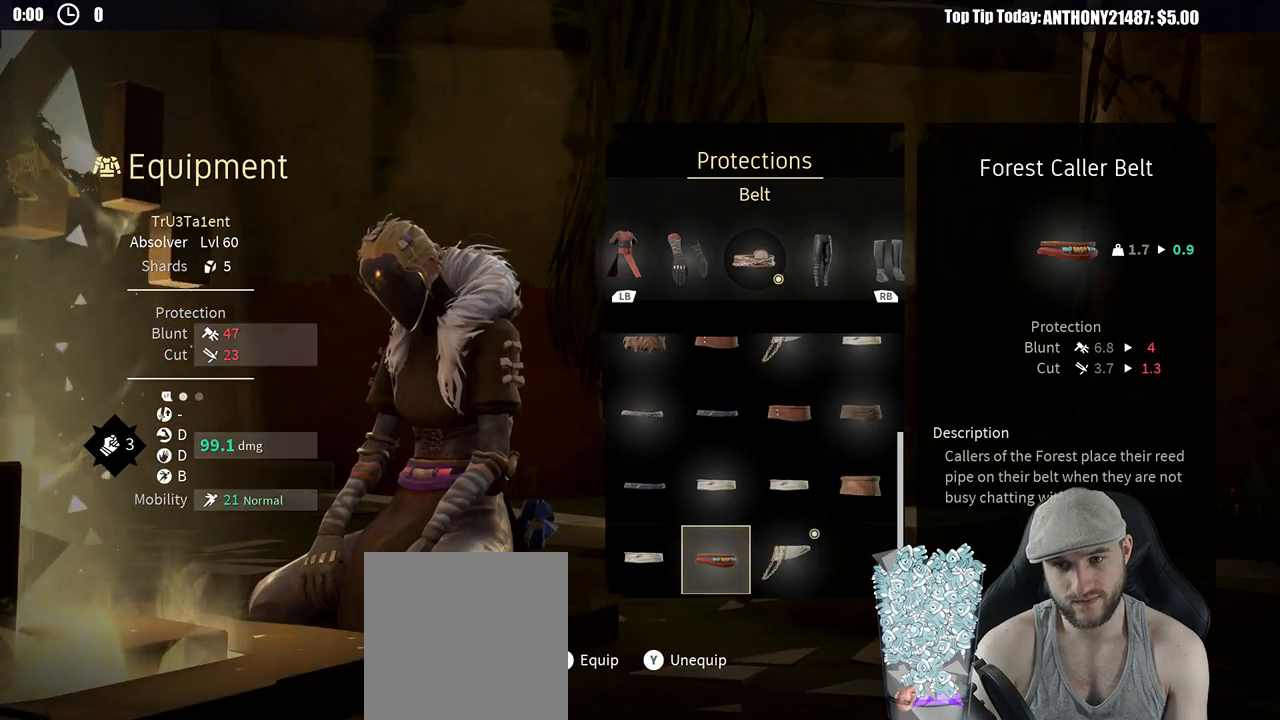
{"buttons": [], "left_stick": "center", "right_stick": "center", "events": [[217, "DPAD_RIGHT", "down"], [333, "DPAD_RIGHT", "up"]]}
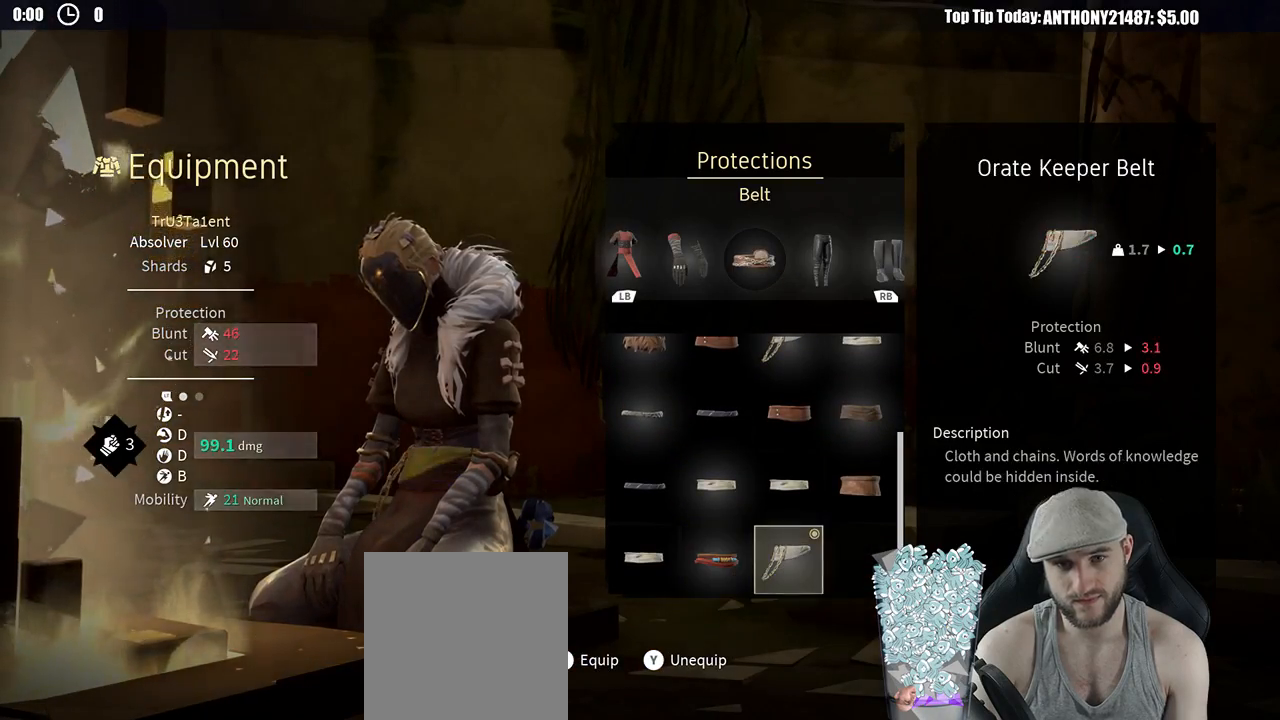
{"buttons": [], "left_stick": "center", "right_stick": "center", "events": []}
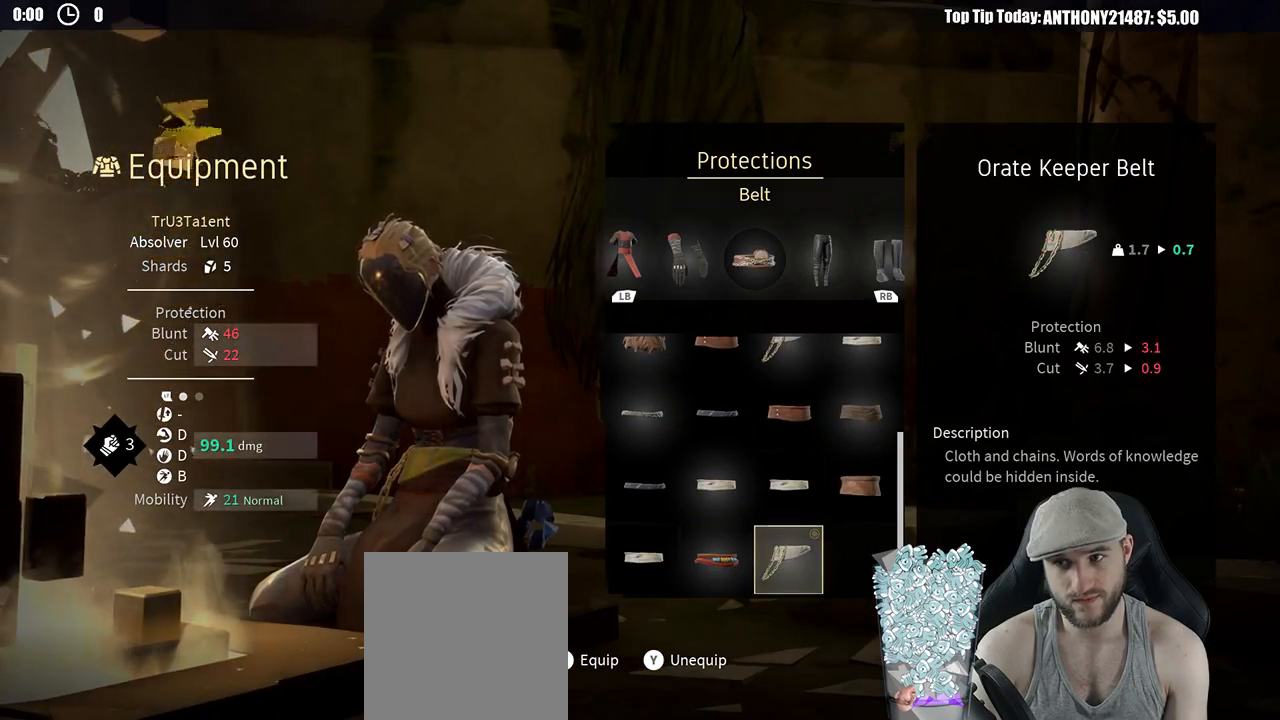
{"buttons": [], "left_stick": "center", "right_stick": "right", "events": [[50, "right_stick", "right"]]}
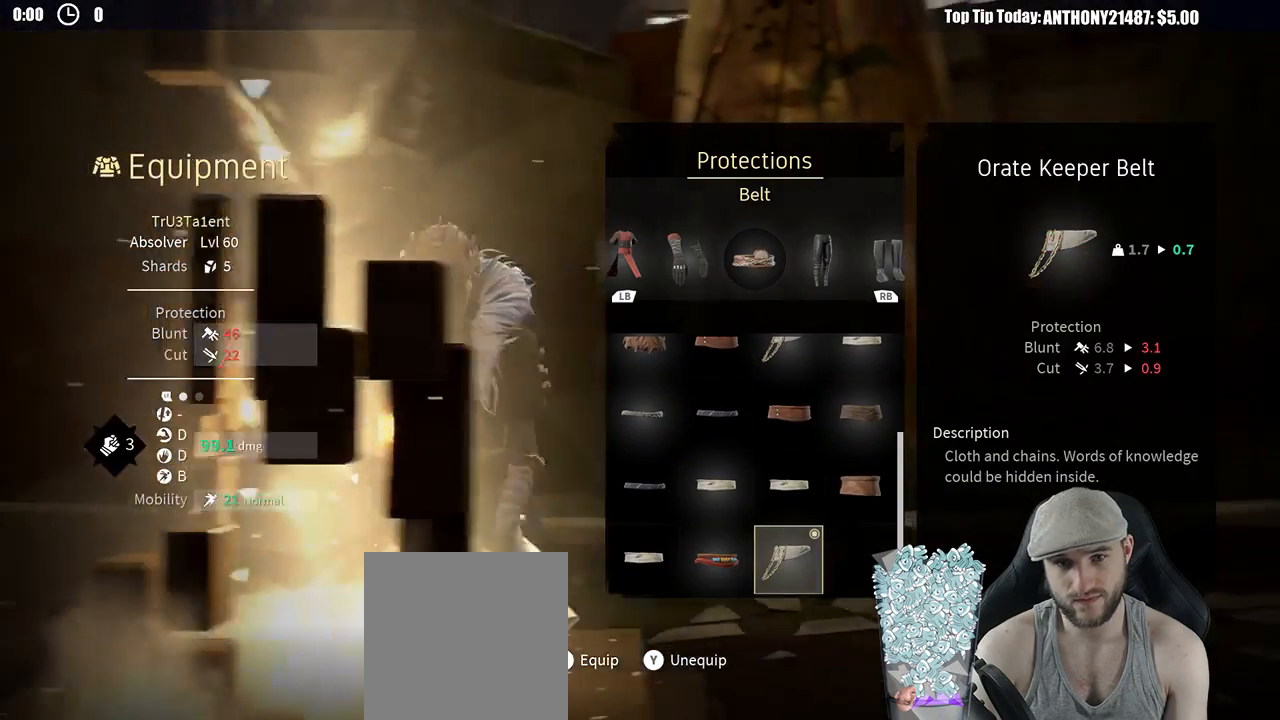
{"buttons": [], "left_stick": "center", "right_stick": "right", "events": [[267, "right_stick", "center"], [500, "right_stick", "right"]]}
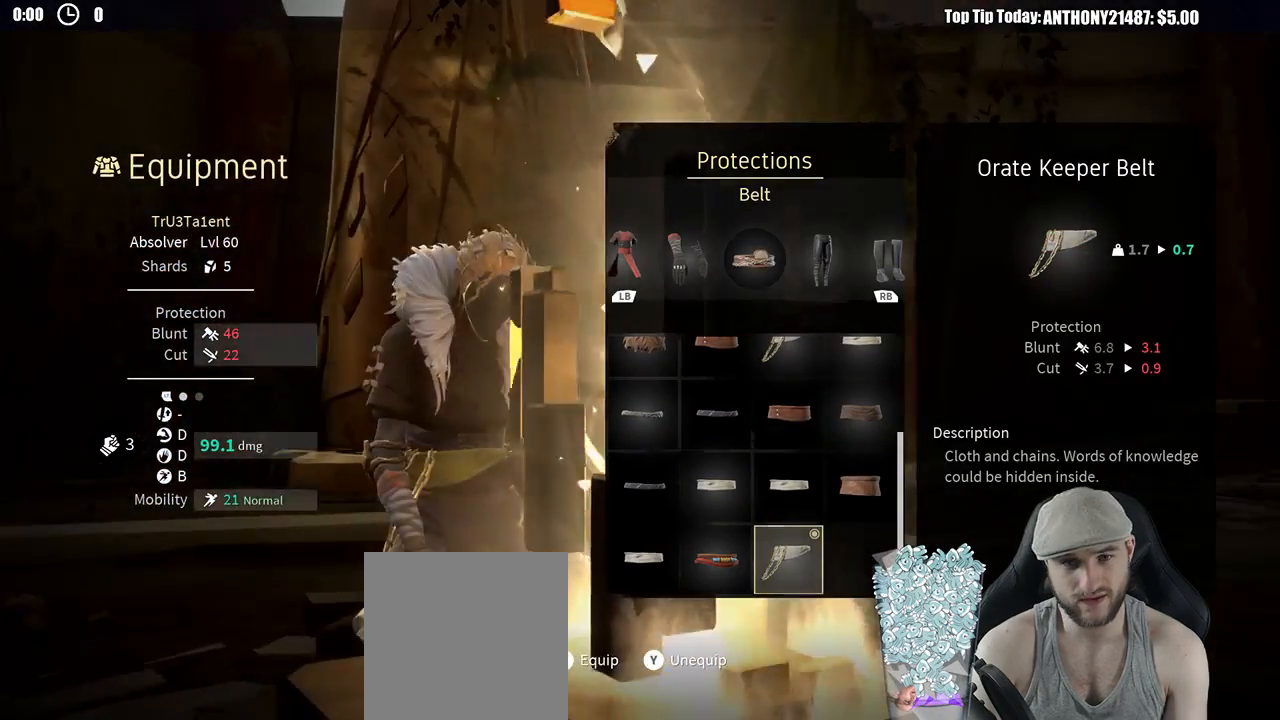
{"buttons": [], "left_stick": "center", "right_stick": "right", "events": []}
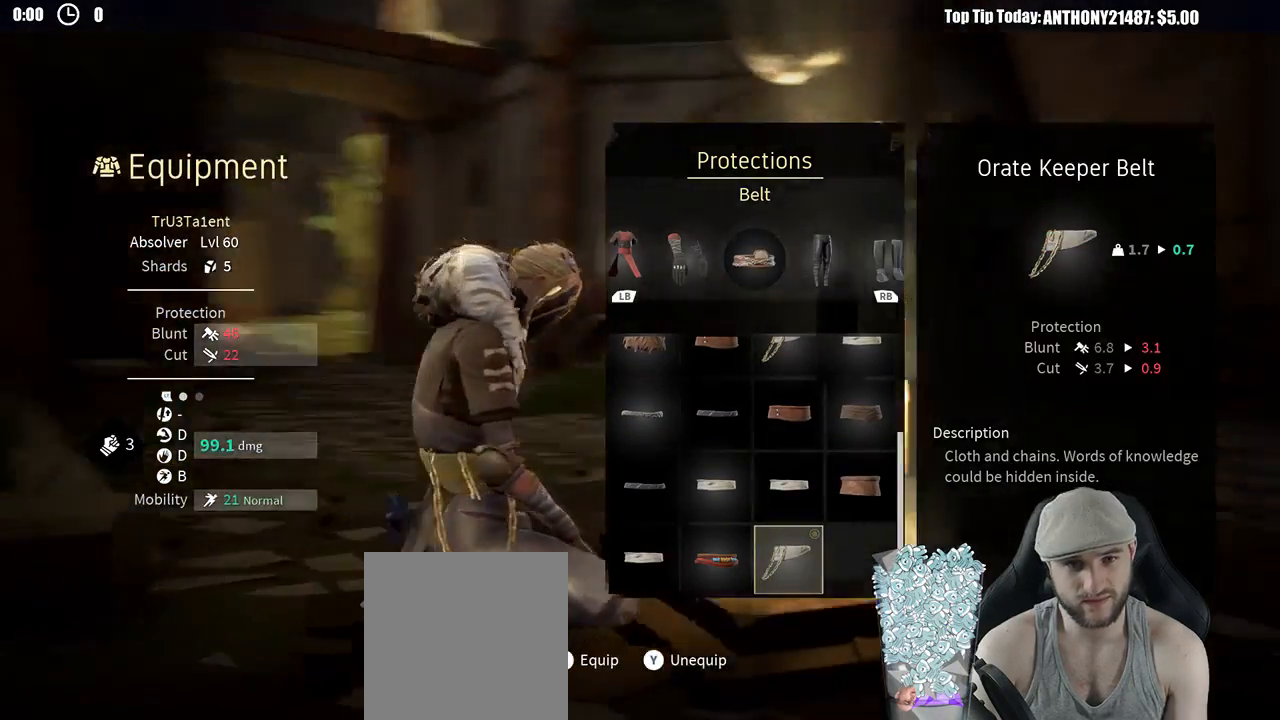
{"buttons": [], "left_stick": "center", "right_stick": "center", "events": [[433, "right_stick", "center"]]}
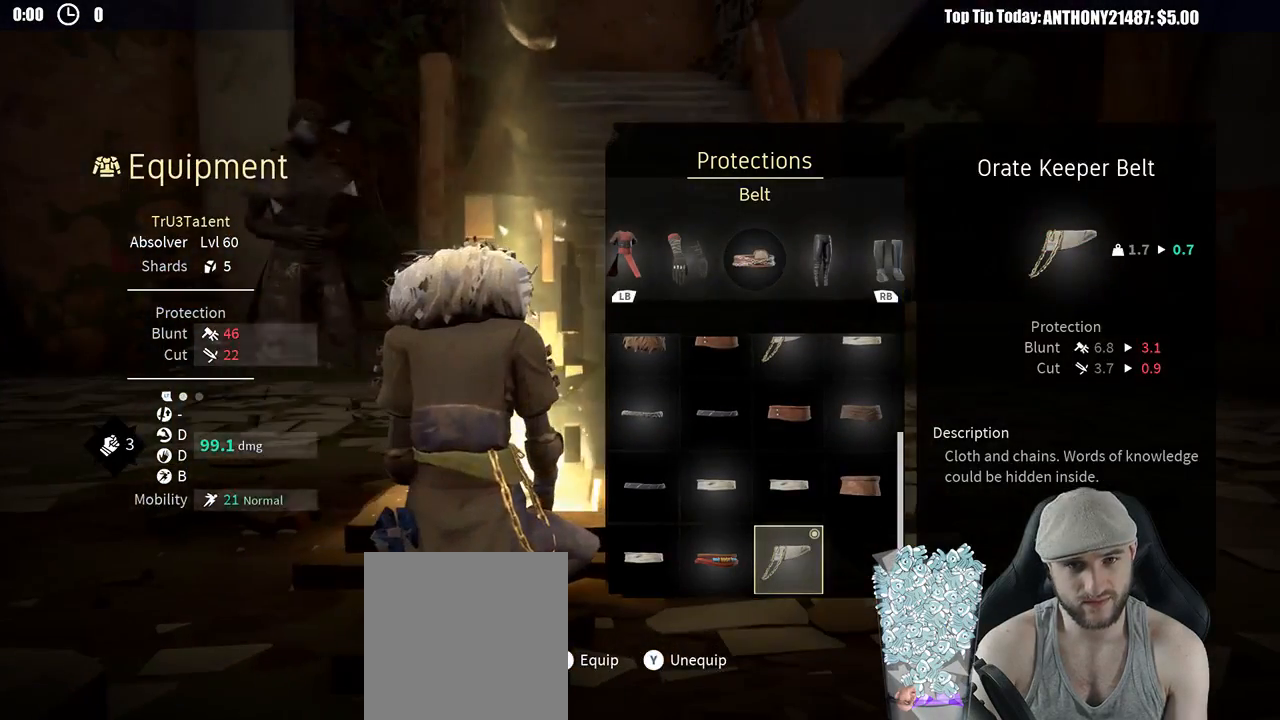
{"buttons": [], "left_stick": "center", "right_stick": "left", "events": [[450, "right_stick", "left"]]}
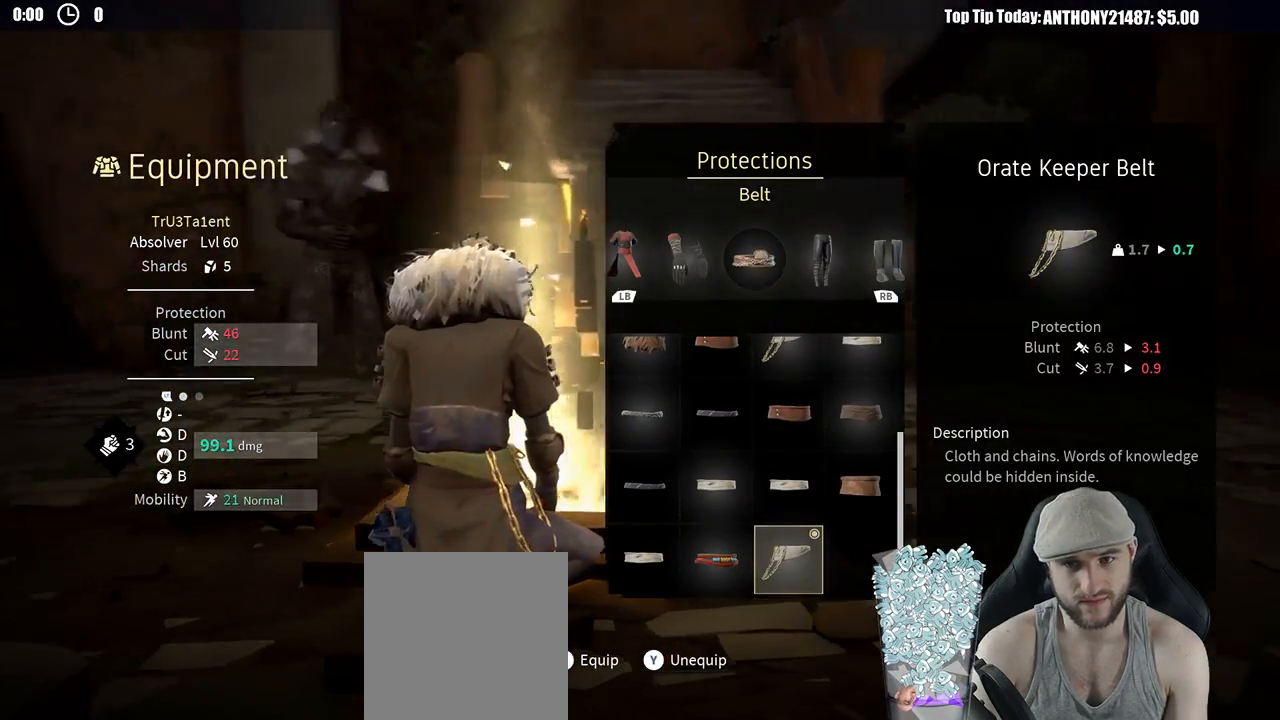
{"buttons": ["DPAD_UP"], "left_stick": "center", "right_stick": "center", "events": [[167, "DPAD_UP", "down"], [183, "right_stick", "center"], [200, "DPAD_UP", "up"], [283, "DPAD_UP", "down"], [383, "DPAD_UP", "up"], [467, "DPAD_UP", "down"]]}
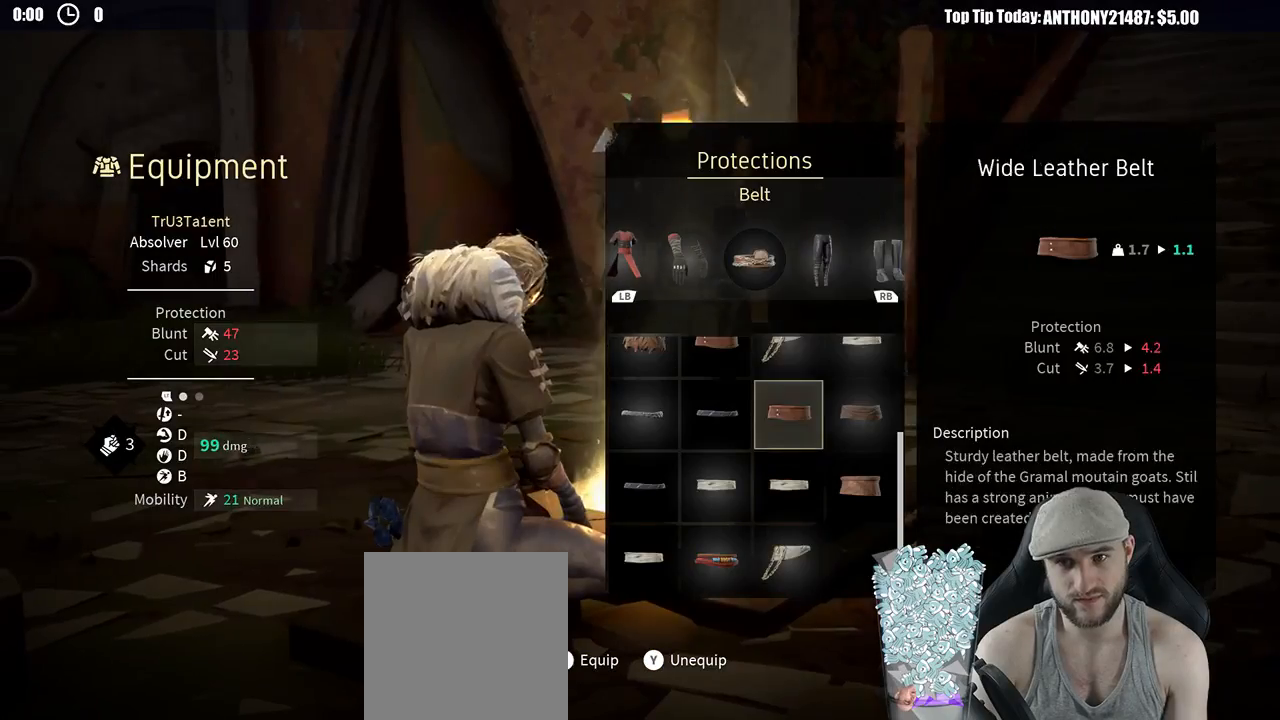
{"buttons": [], "left_stick": "center", "right_stick": "center", "events": [[83, "DPAD_UP", "up"]]}
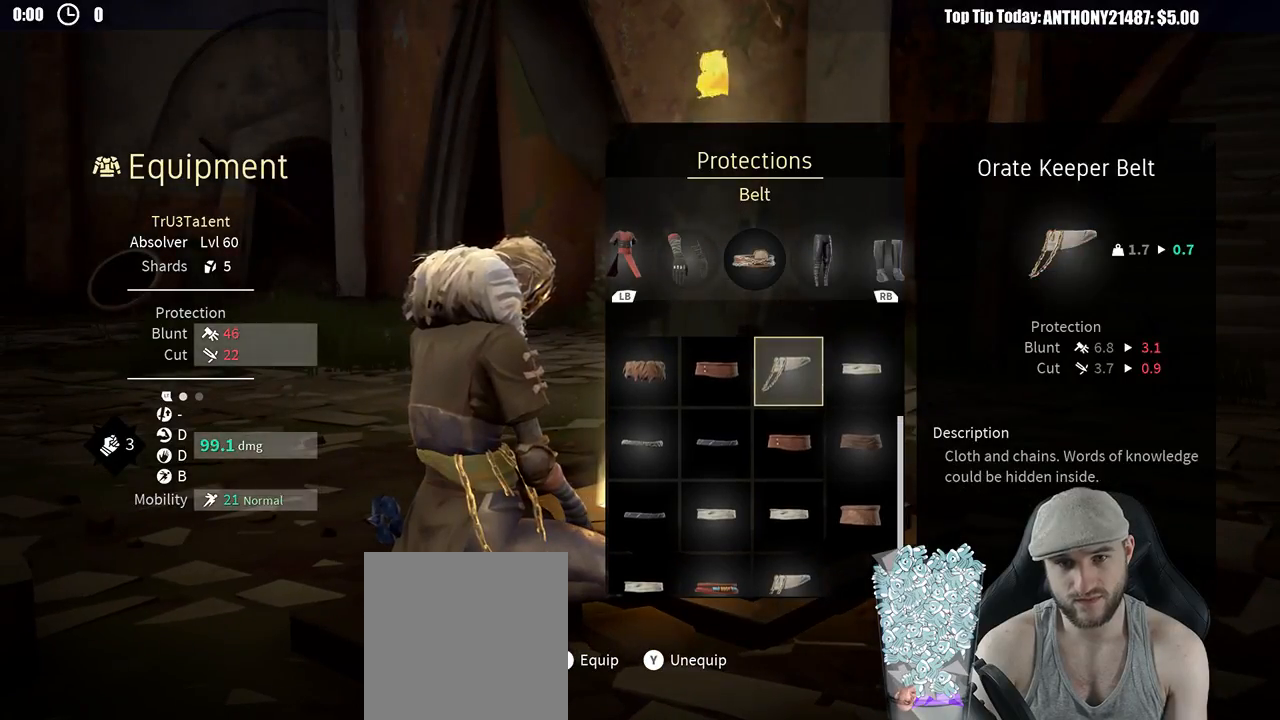
{"buttons": [], "left_stick": "center", "right_stick": "left", "events": [[367, "right_stick", "left"]]}
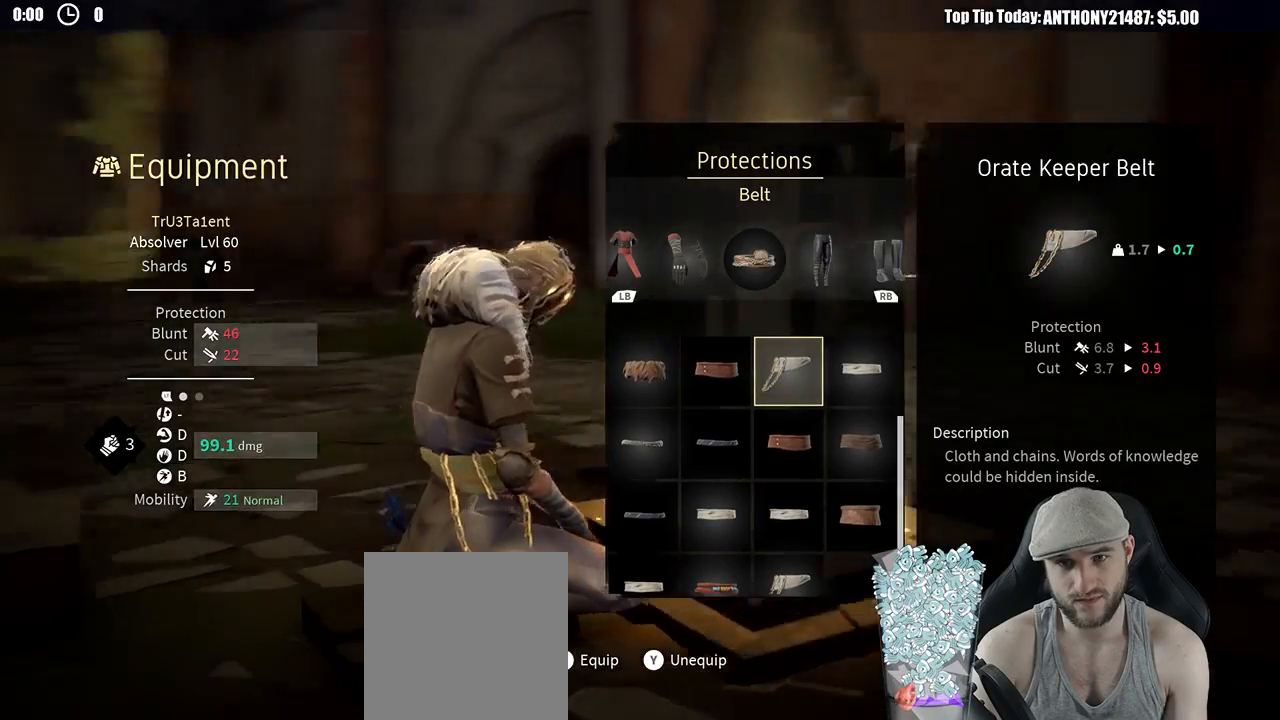
{"buttons": [], "left_stick": "center", "right_stick": "left", "events": []}
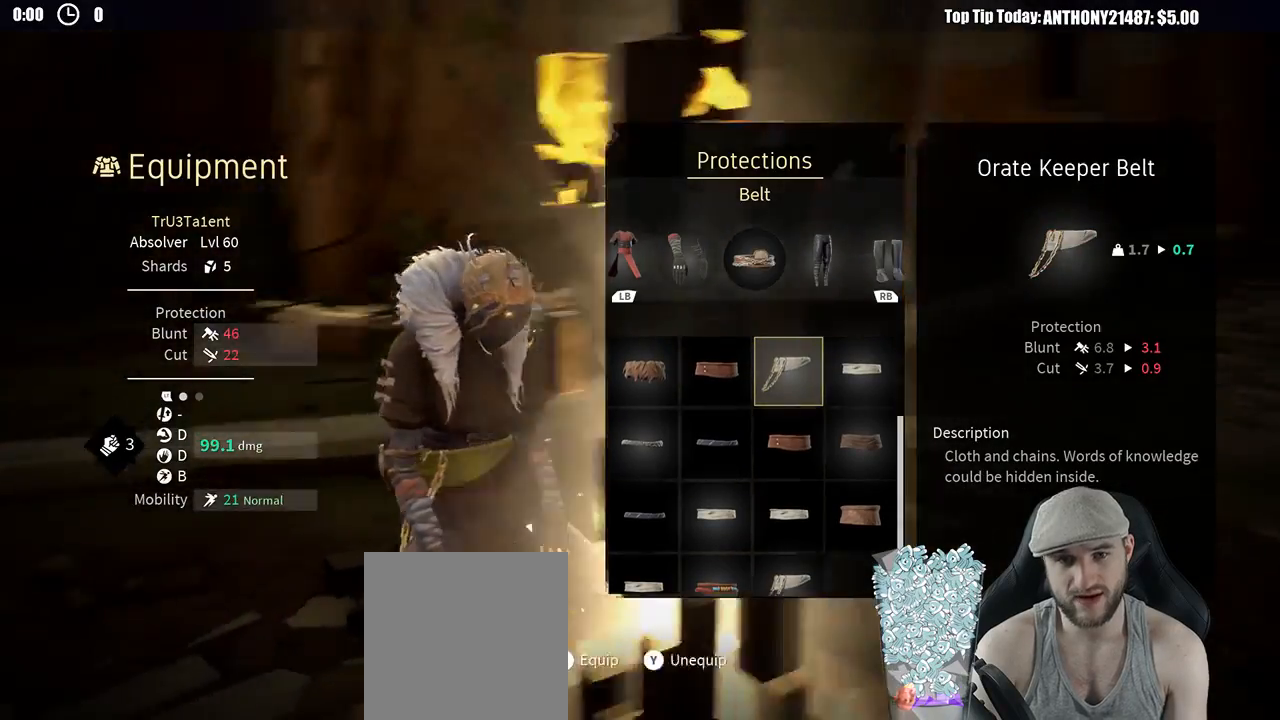
{"buttons": [], "left_stick": "center", "right_stick": "right", "events": [[267, "right_stick", "center"], [400, "right_stick", "right"]]}
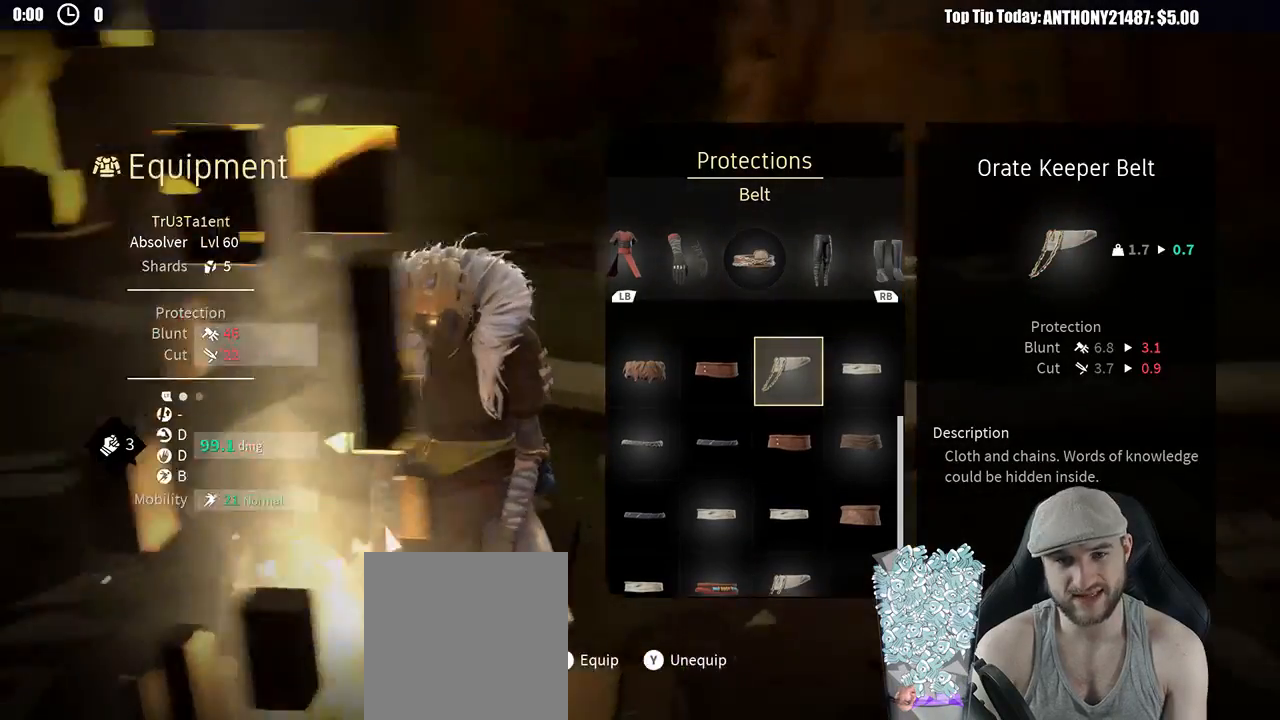
{"buttons": ["DPAD_DOWN"], "left_stick": "center", "right_stick": "center"}
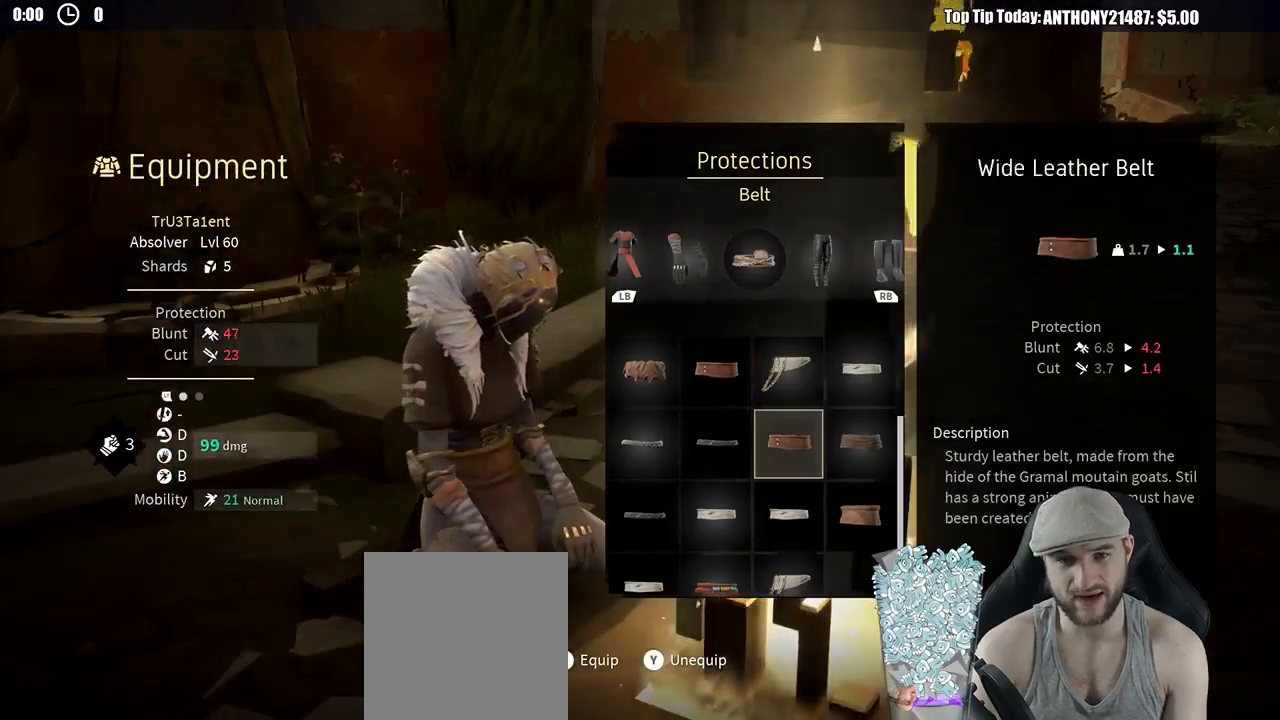
{"buttons": [], "left_stick": "center", "right_stick": "center", "events": [[83, "DPAD_DOWN", "up"], [133, "DPAD_DOWN", "down"], [233, "DPAD_DOWN", "up"], [300, "DPAD_DOWN", "down"], [400, "DPAD_DOWN", "up"]]}
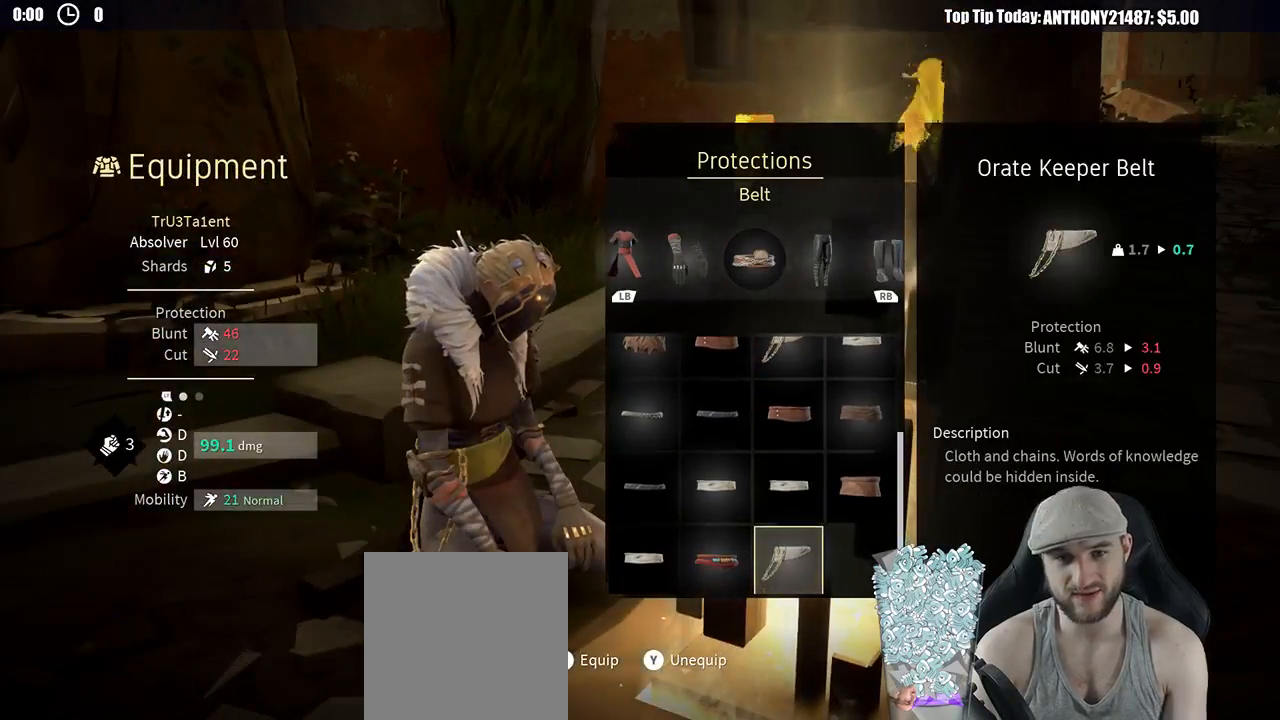
{"buttons": [], "left_stick": "center", "right_stick": "center", "events": [[133, "B", "down"], [233, "B", "up"]]}
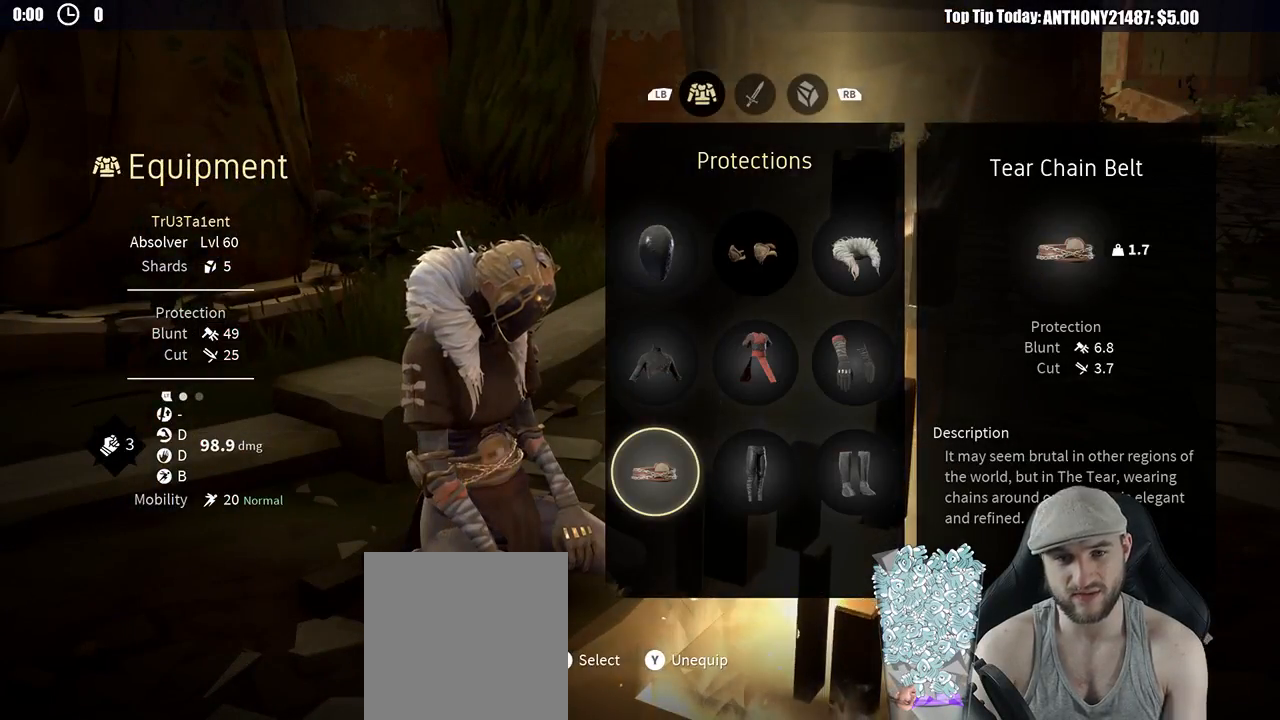
{"buttons": [], "left_stick": "center", "right_stick": "center", "events": []}
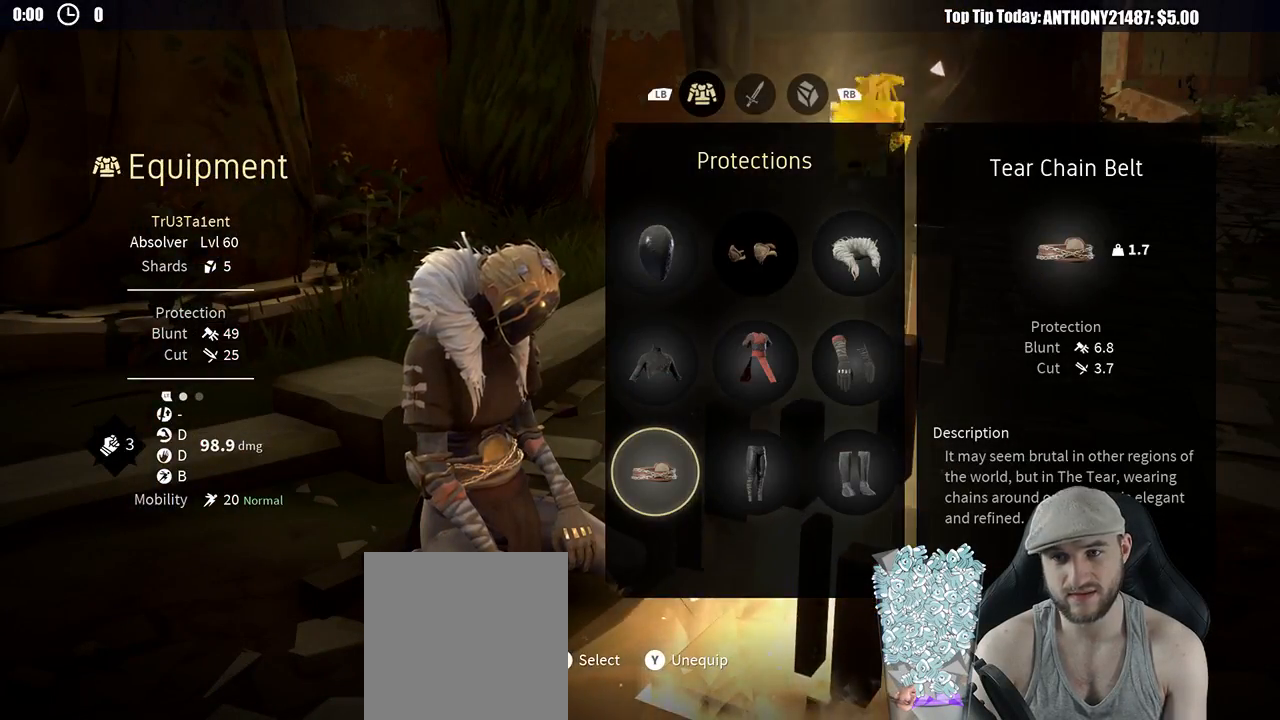
{"buttons": [], "left_stick": "center", "right_stick": "center", "events": [[50, "B", "down"], [150, "B", "up"]]}
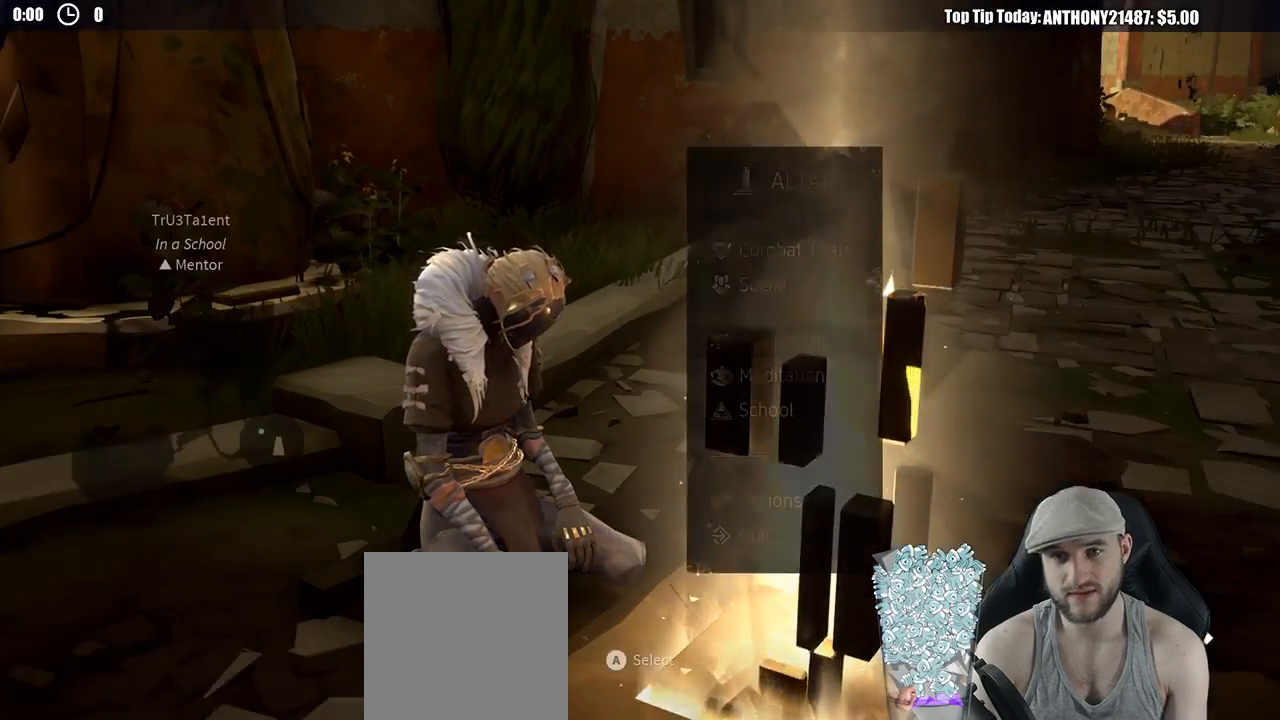
{"buttons": [], "left_stick": "center", "right_stick": "left", "events": [[400, "right_stick", "left"]]}
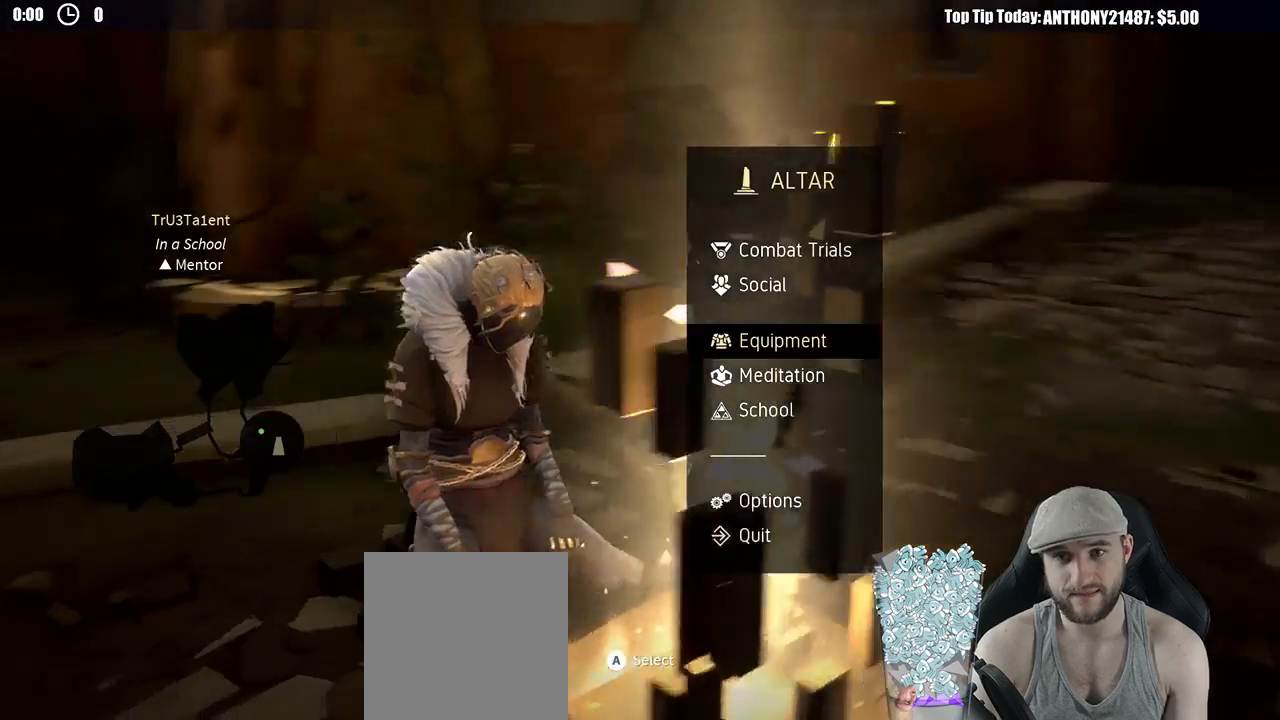
{"buttons": ["A"], "left_stick": "center", "right_stick": "center", "events": [[133, "right_stick", "center"], [217, "DPAD_UP", "down"], [267, "DPAD_UP", "up"], [350, "DPAD_UP", "down"], [400, "DPAD_UP", "up"], [500, "A", "down"]]}
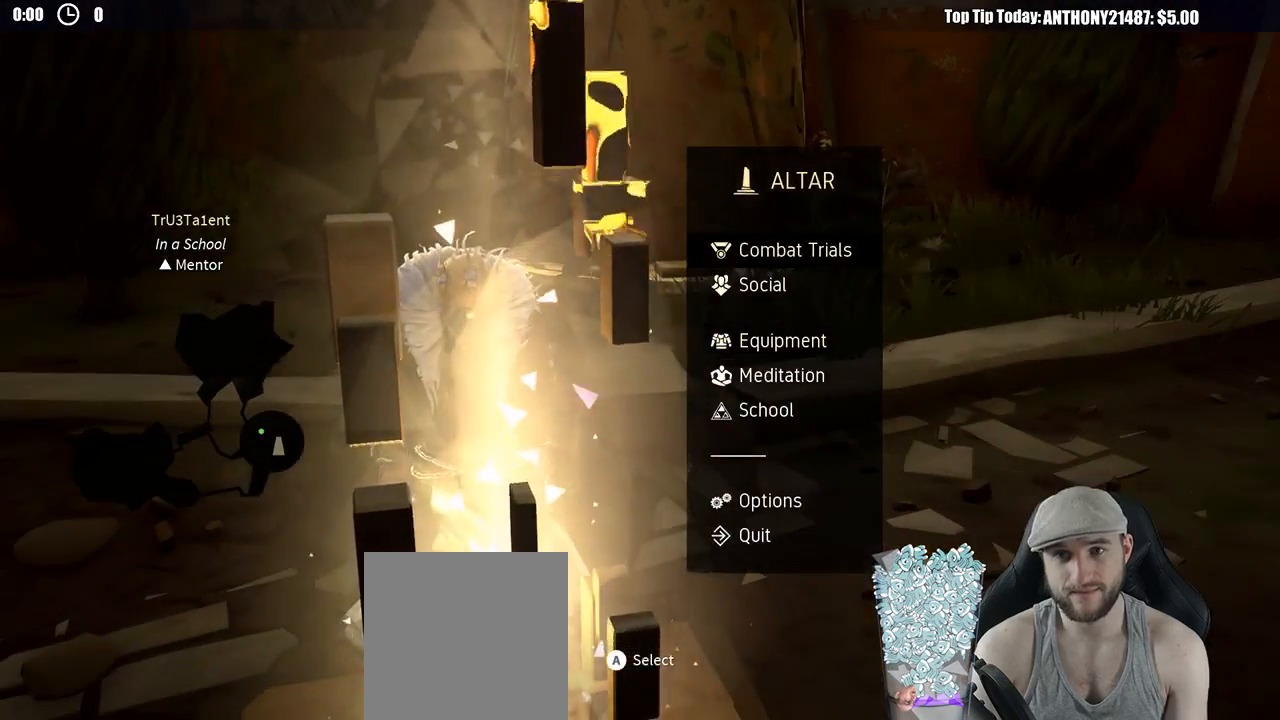
{"buttons": [], "left_stick": "center", "right_stick": "center", "events": [[83, "A", "up"]]}
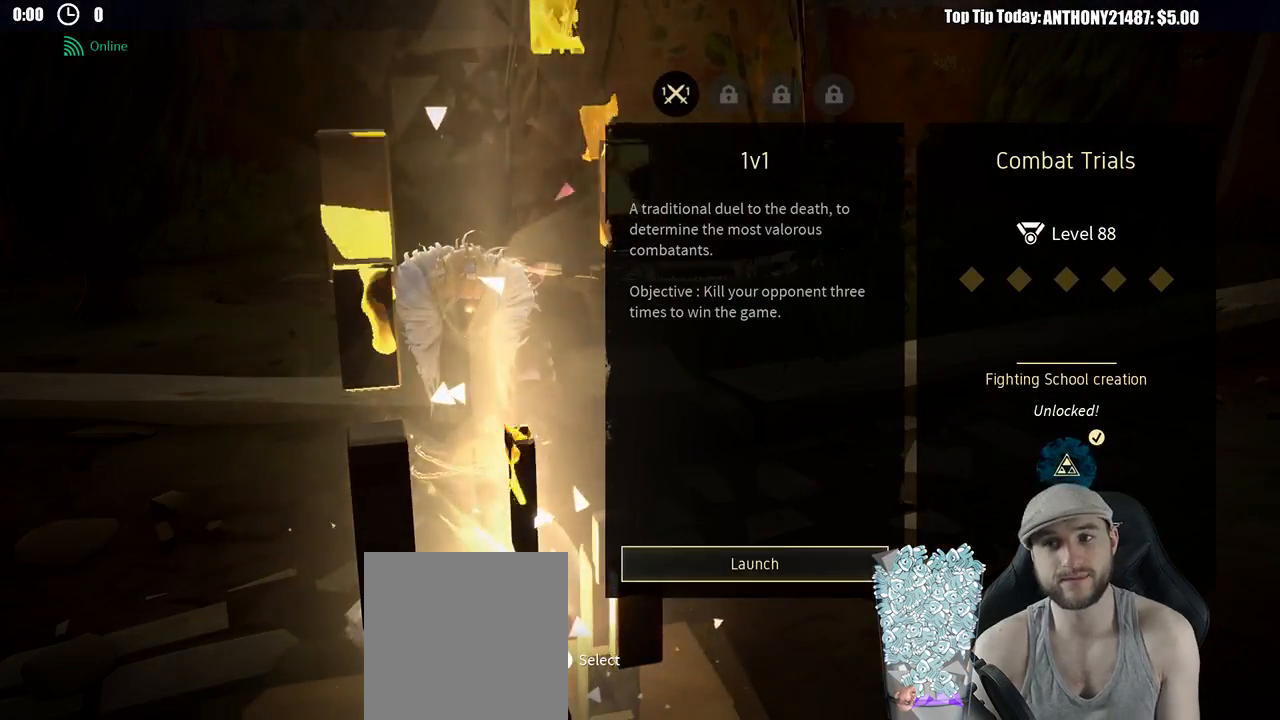
{"buttons": [], "left_stick": "center", "right_stick": "center", "events": [[283, "A", "down"], [350, "A", "up"]]}